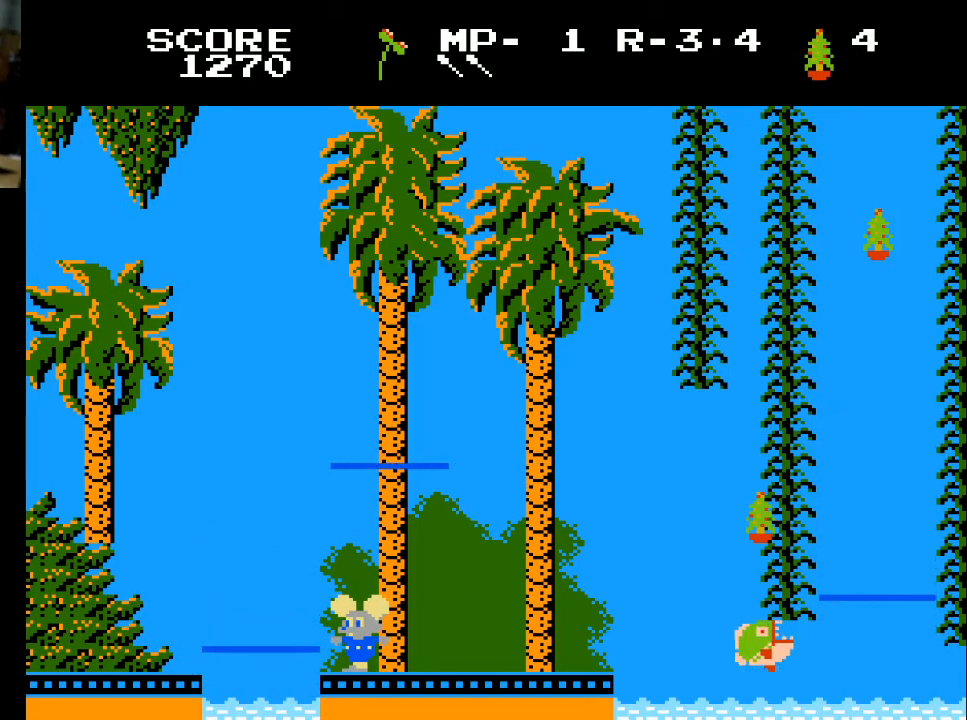
Gameplay with a controller (Xbox layout); each line is a JSON object with the inputs held at the frame after it. "events" lists button and stick changes between this image and that frame as [ms after this image, input, new state], when the widget could be followed in between.
{"buttons": [], "left_stick": "center", "right_stick": "center", "events": [[167, "DPAD_LEFT", "down"], [433, "DPAD_LEFT", "up"]]}
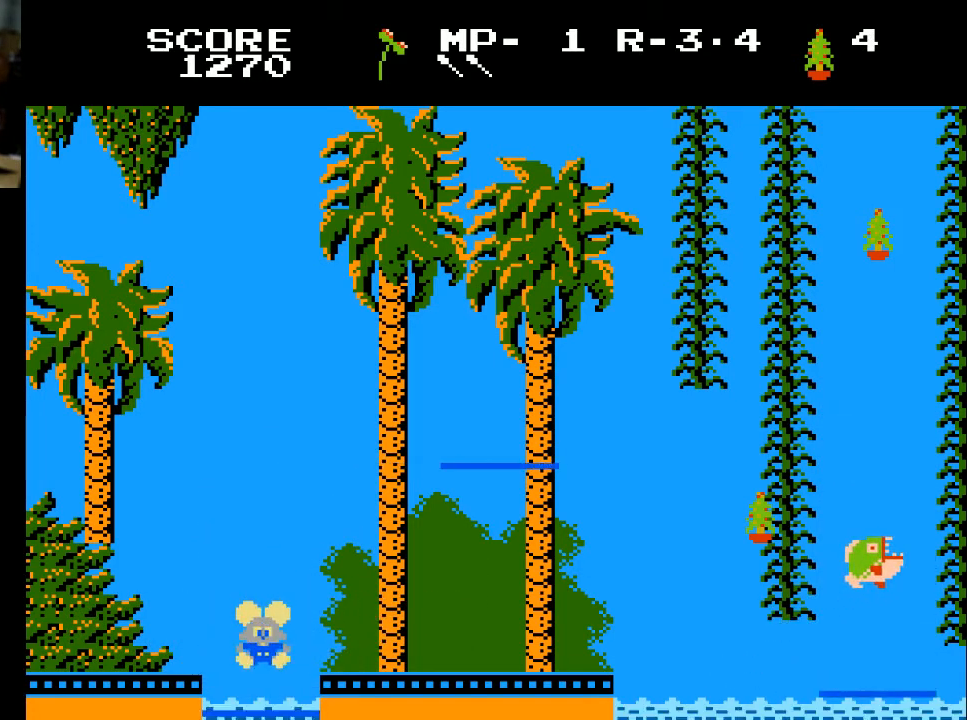
{"buttons": [], "left_stick": "center", "right_stick": "center", "events": []}
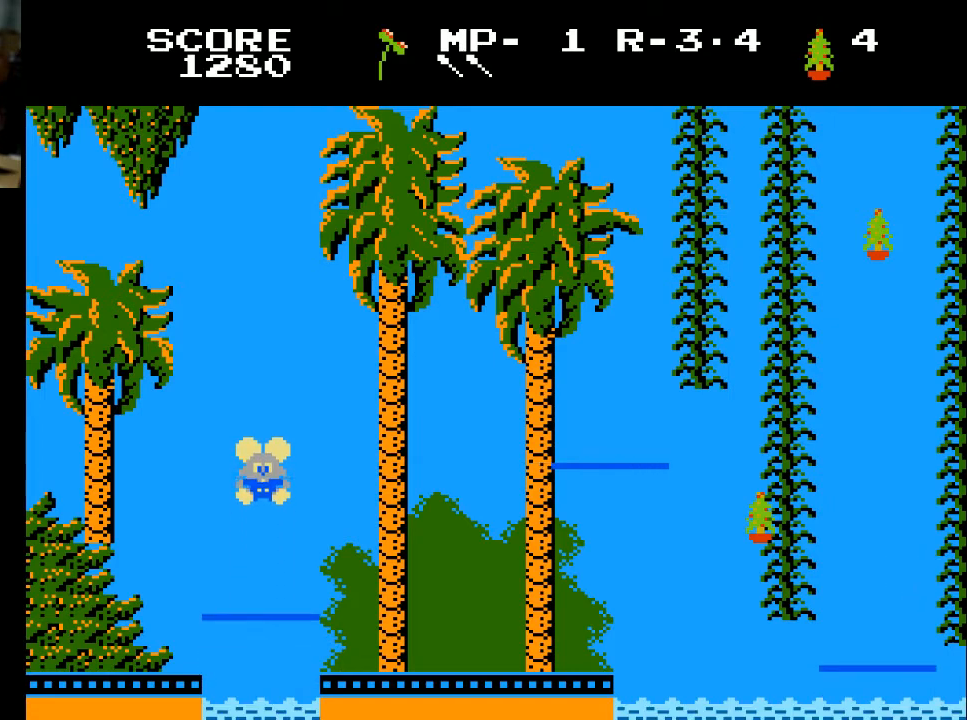
{"buttons": [], "left_stick": "center", "right_stick": "center", "events": []}
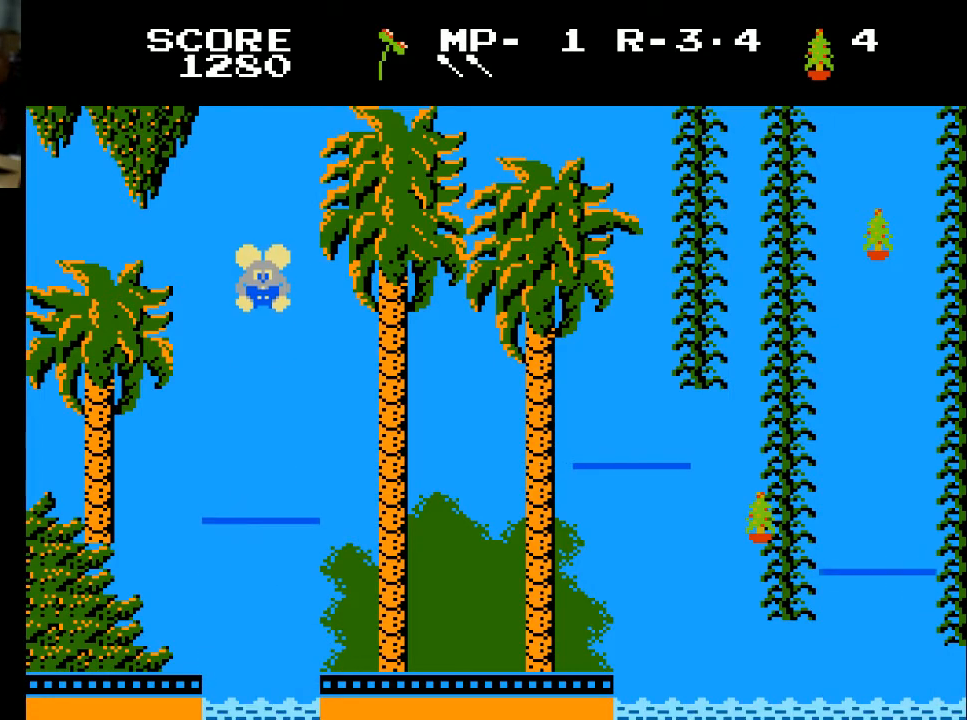
{"buttons": [], "left_stick": "center", "right_stick": "center", "events": []}
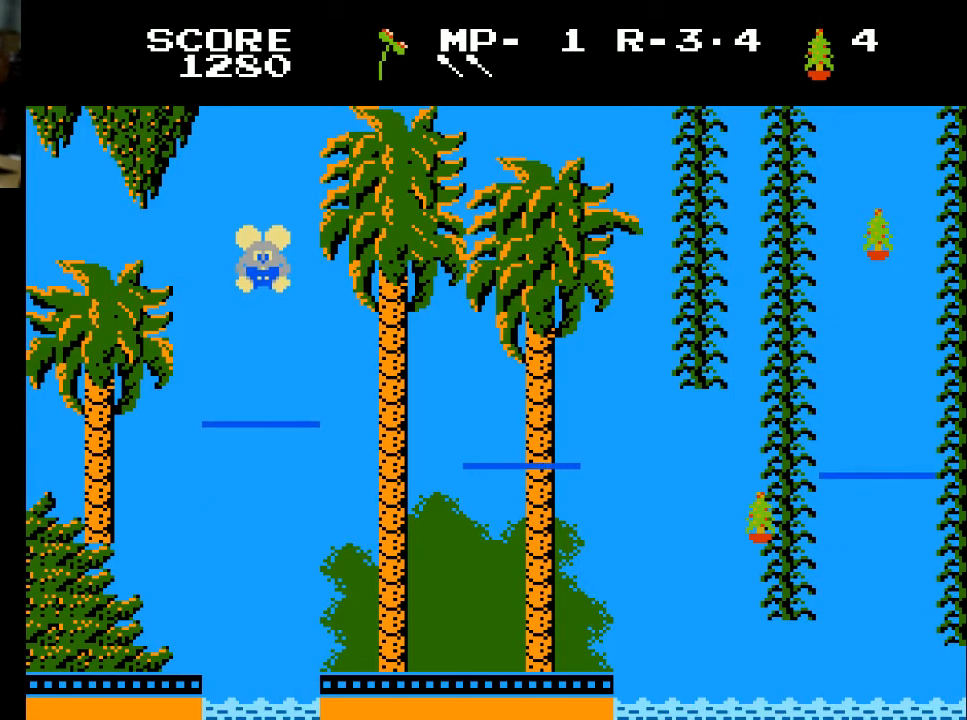
{"buttons": ["DPAD_RIGHT"], "left_stick": "center", "right_stick": "center", "events": [[233, "DPAD_RIGHT", "down"]]}
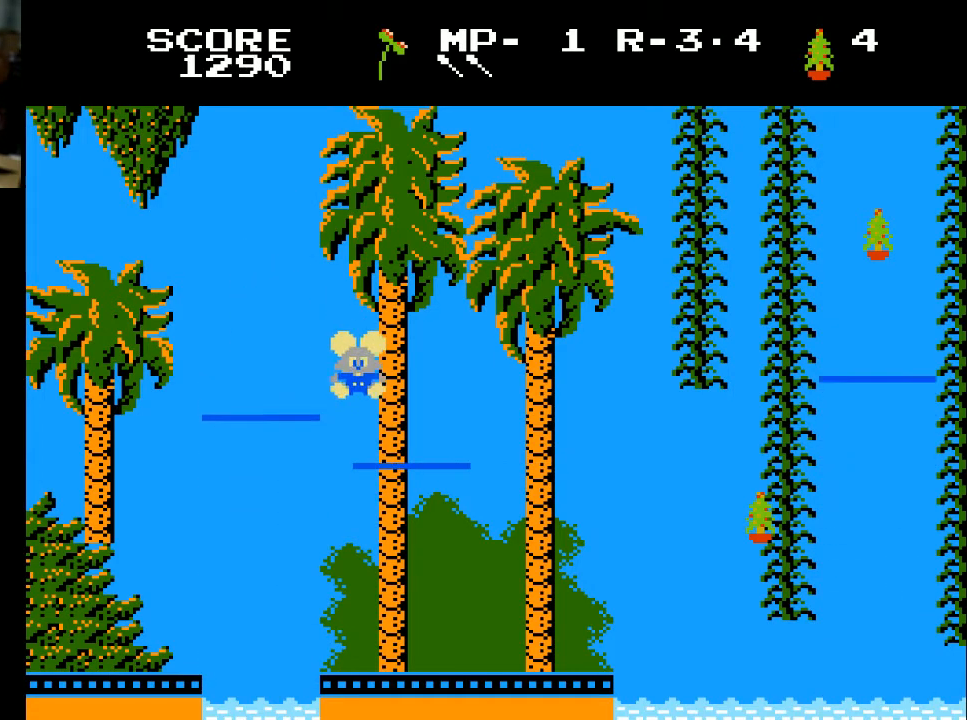
{"buttons": [], "left_stick": "center", "right_stick": "center", "events": [[233, "DPAD_RIGHT", "up"]]}
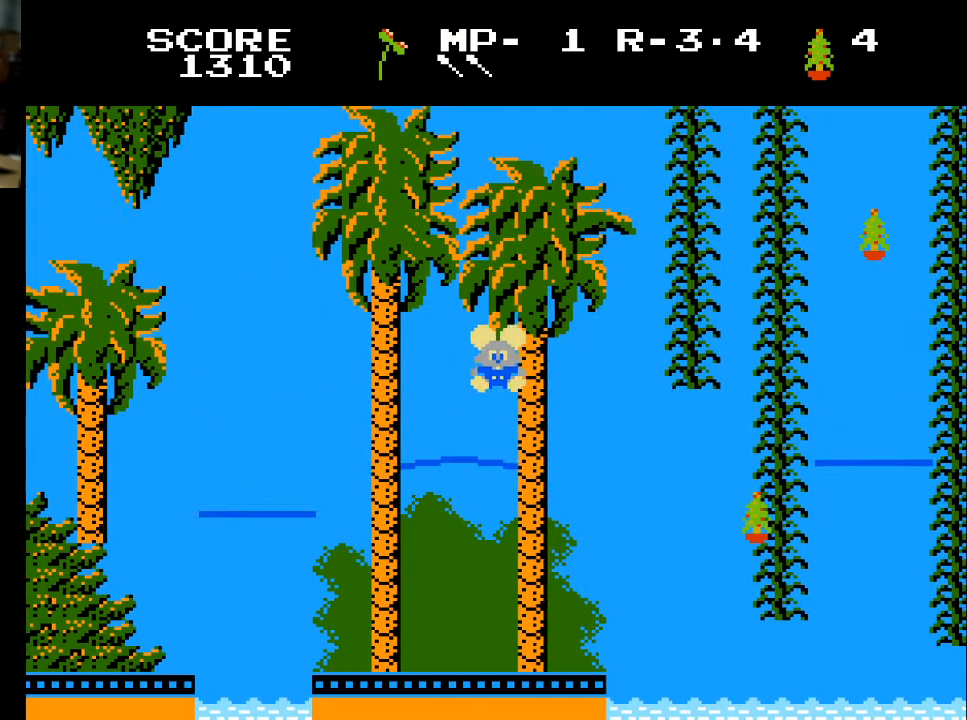
{"buttons": [], "left_stick": "center", "right_stick": "center", "events": []}
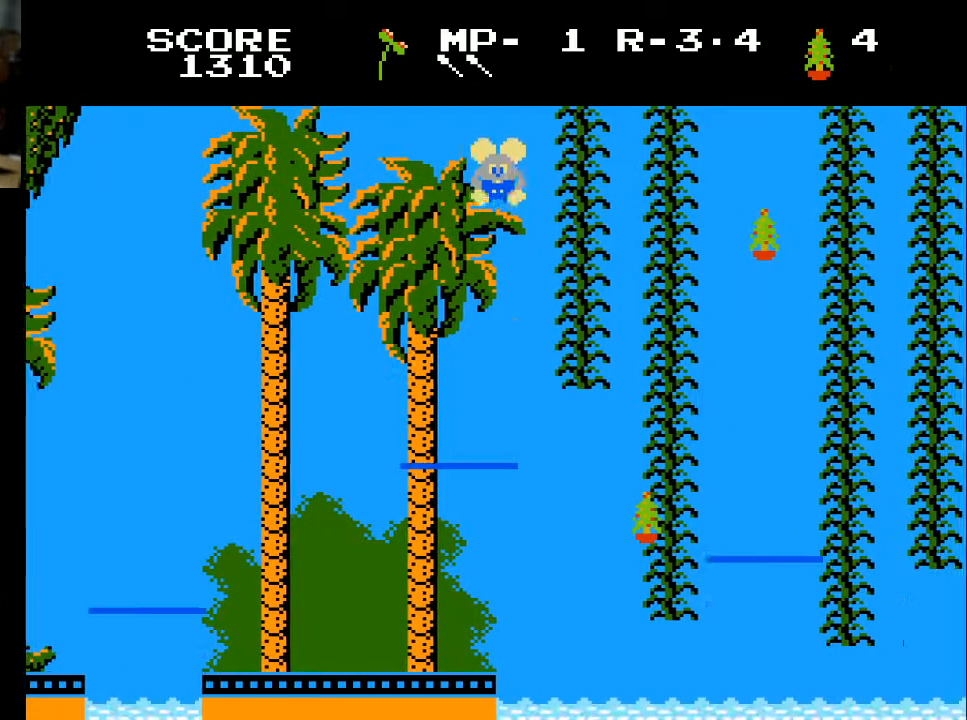
{"buttons": [], "left_stick": "center", "right_stick": "center", "events": [[233, "DPAD_RIGHT", "down"], [333, "DPAD_RIGHT", "up"], [400, "DPAD_UP", "down"], [500, "DPAD_UP", "up"]]}
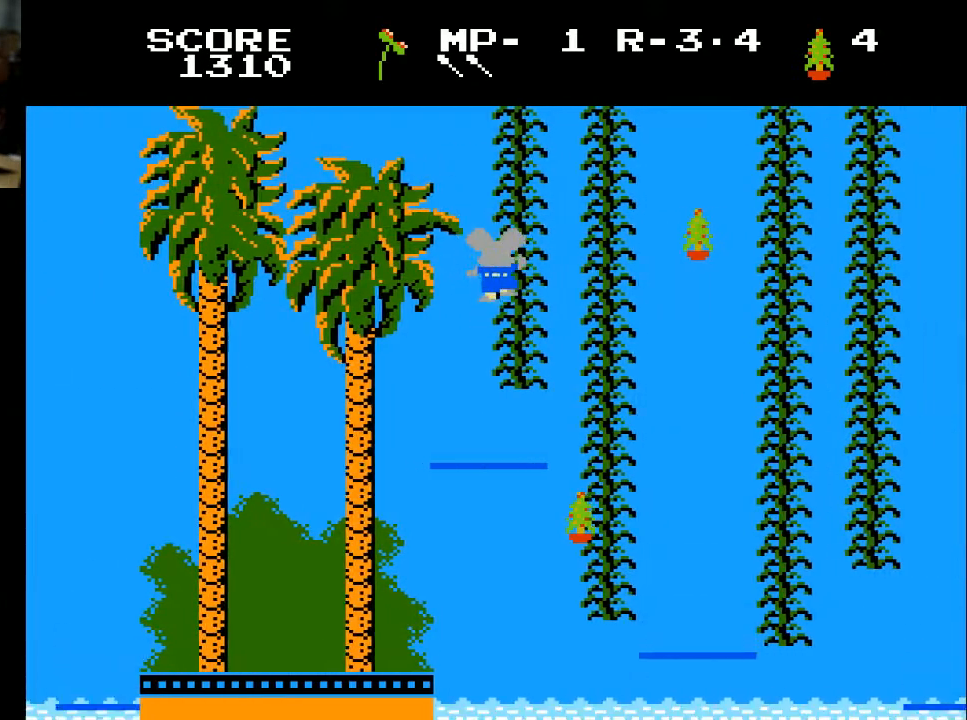
{"buttons": [], "left_stick": "center", "right_stick": "center", "events": [[267, "DPAD_RIGHT", "down"], [300, "DPAD_RIGHT", "up"]]}
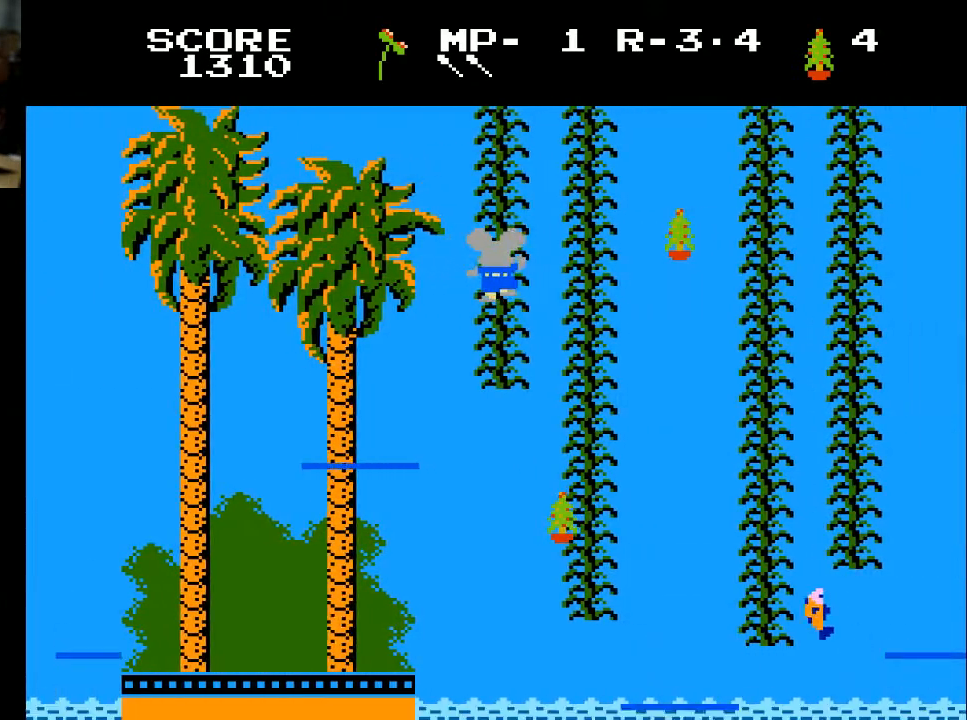
{"buttons": [], "left_stick": "center", "right_stick": "center", "events": [[100, "DPAD_RIGHT", "down"], [367, "DPAD_RIGHT", "up"]]}
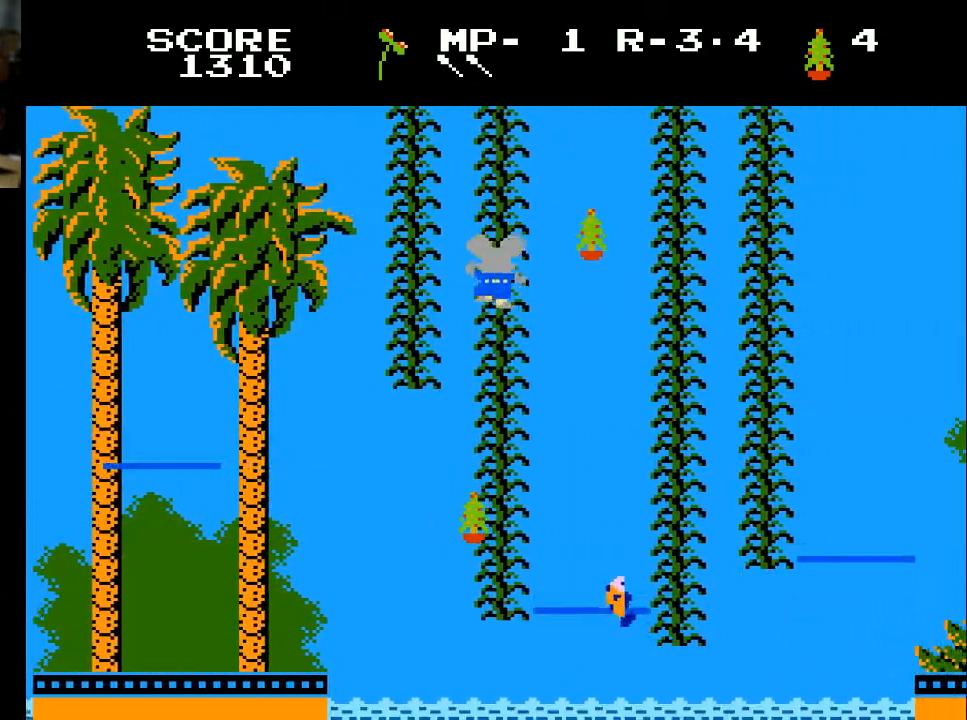
{"buttons": ["DPAD_DOWN"], "left_stick": "center", "right_stick": "center", "events": [[33, "DPAD_DOWN", "down"]]}
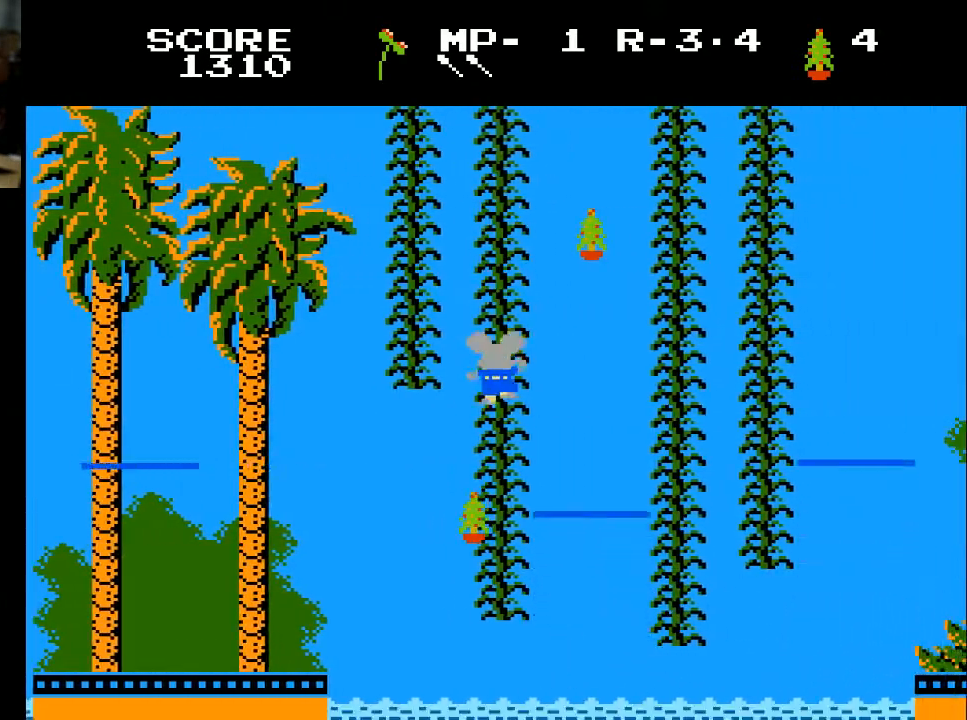
{"buttons": ["DPAD_DOWN"], "left_stick": "center", "right_stick": "center", "events": []}
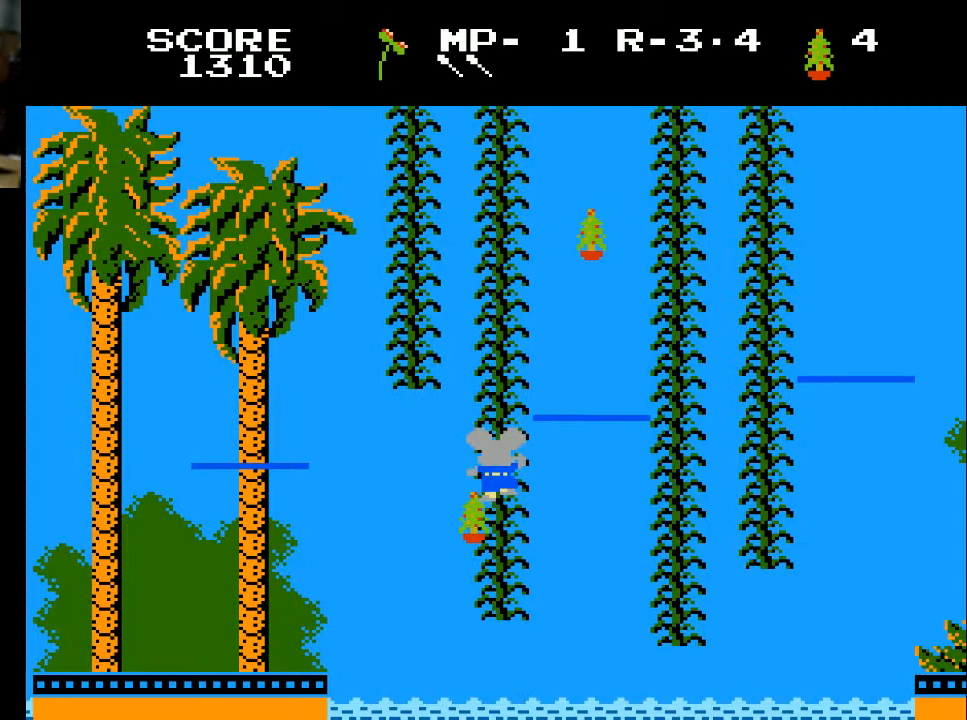
{"buttons": [], "left_stick": "center", "right_stick": "center", "events": [[300, "DPAD_DOWN", "up"]]}
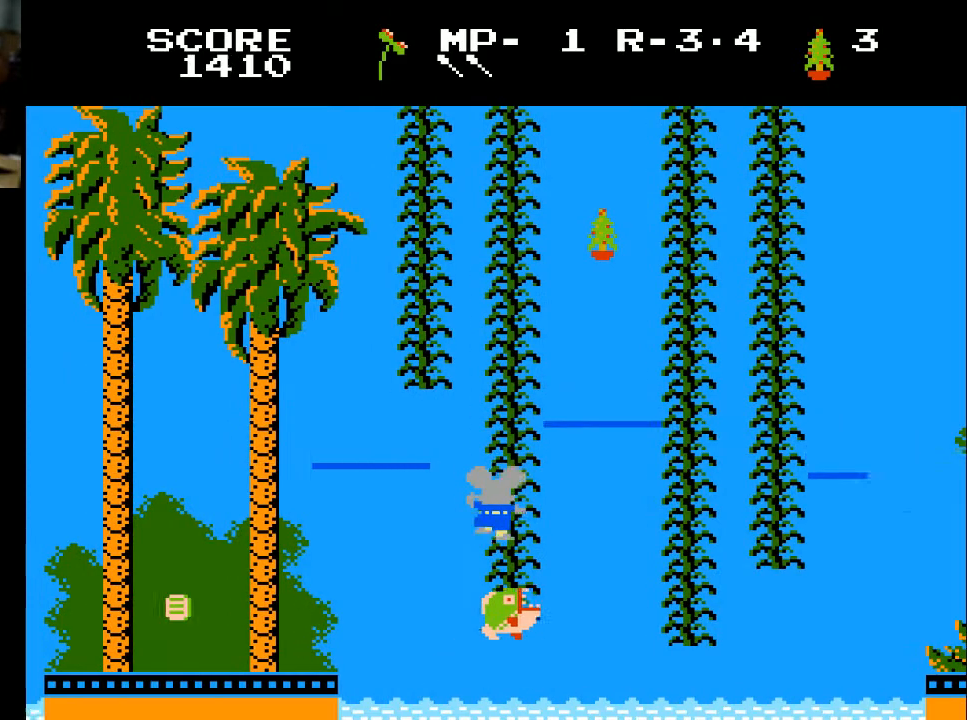
{"buttons": ["DPAD_UP"], "left_stick": "center", "right_stick": "center", "events": [[100, "DPAD_RIGHT", "down"], [133, "DPAD_RIGHT", "up"], [267, "DPAD_UP", "down"]]}
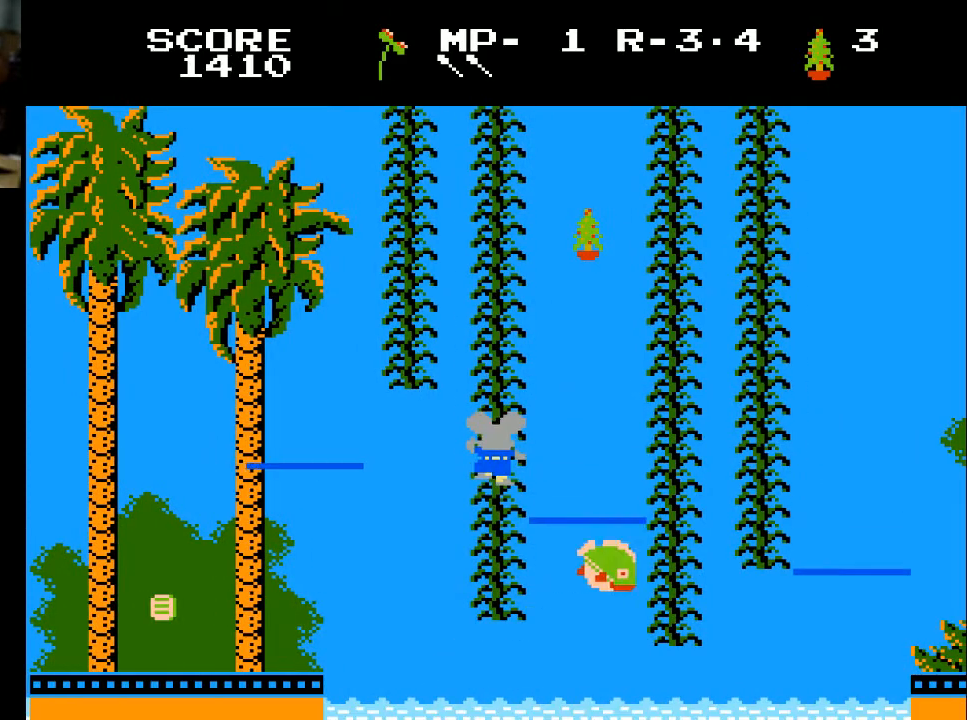
{"buttons": ["DPAD_UP"], "left_stick": "center", "right_stick": "center", "events": []}
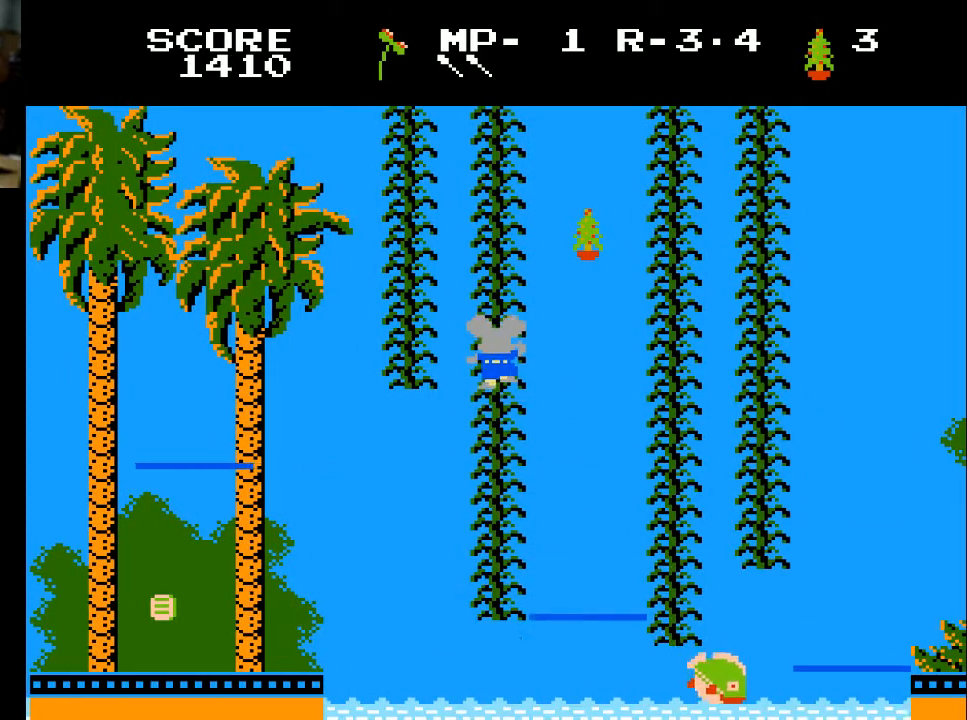
{"buttons": [], "left_stick": "center", "right_stick": "center", "events": [[133, "DPAD_UP", "up"]]}
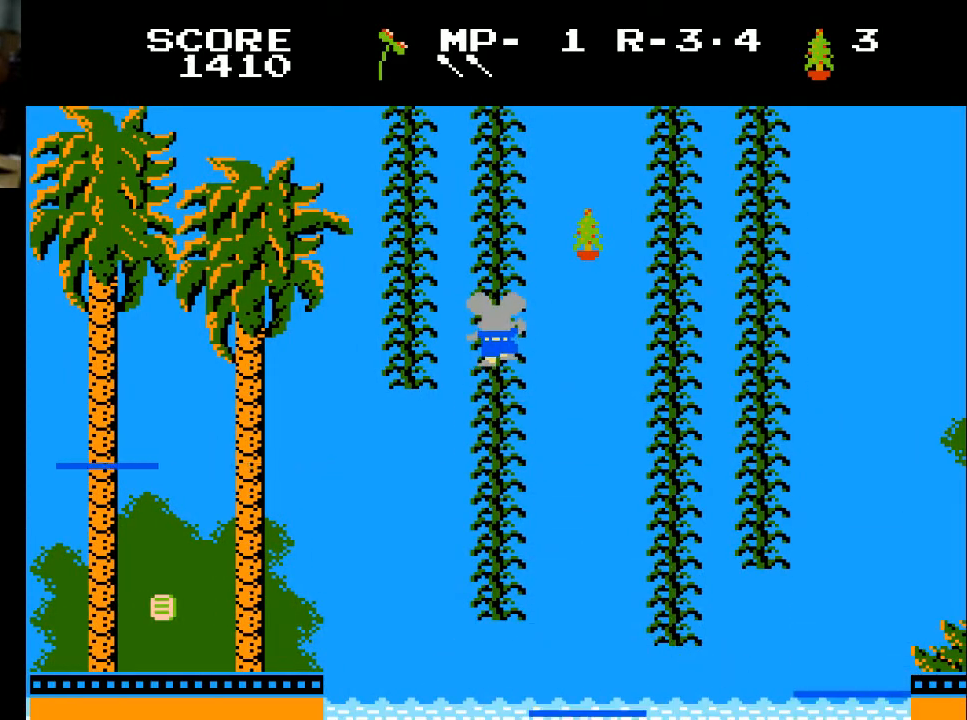
{"buttons": ["DPAD_UP"], "left_stick": "center", "right_stick": "center", "events": [[67, "DPAD_UP", "down"]]}
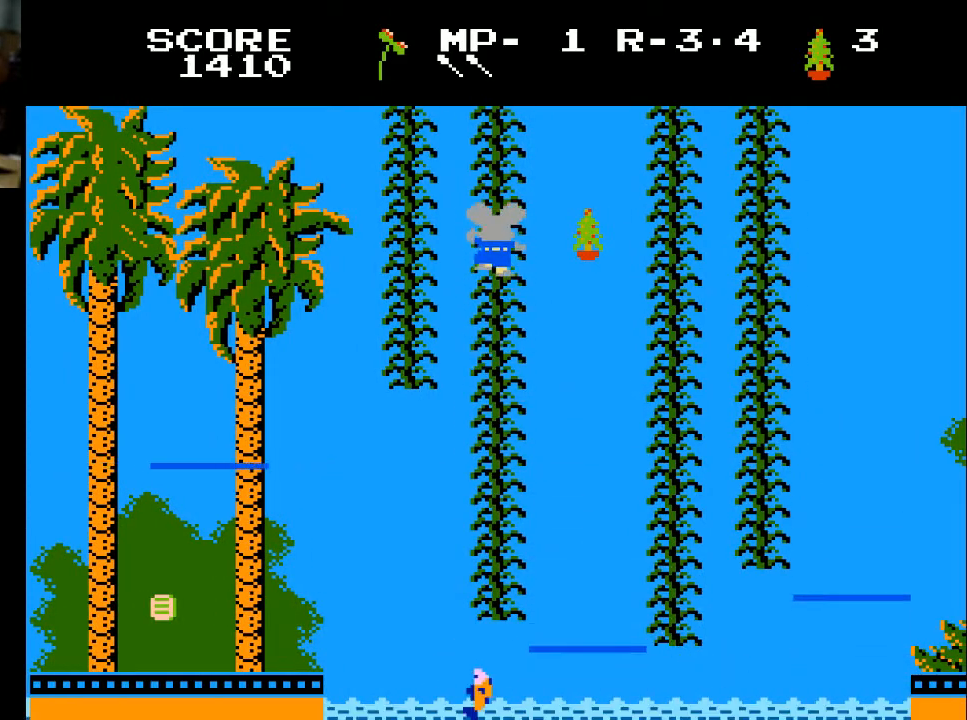
{"buttons": [], "left_stick": "center", "right_stick": "center", "events": [[300, "DPAD_UP", "up"]]}
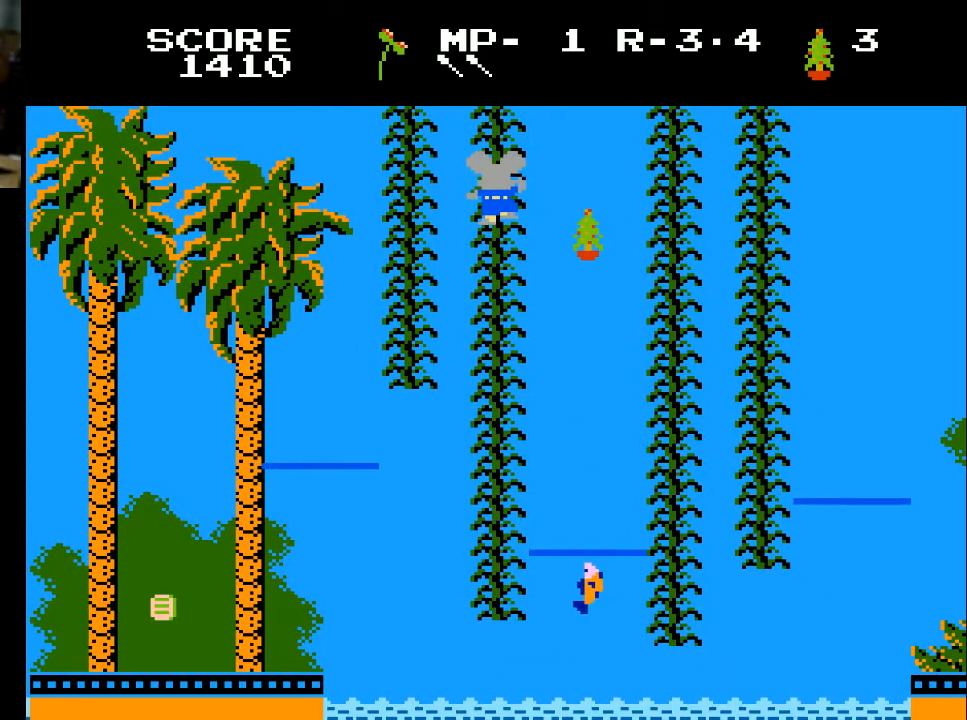
{"buttons": [], "left_stick": "center", "right_stick": "center", "events": [[167, "DPAD_RIGHT", "down"], [500, "DPAD_RIGHT", "up"]]}
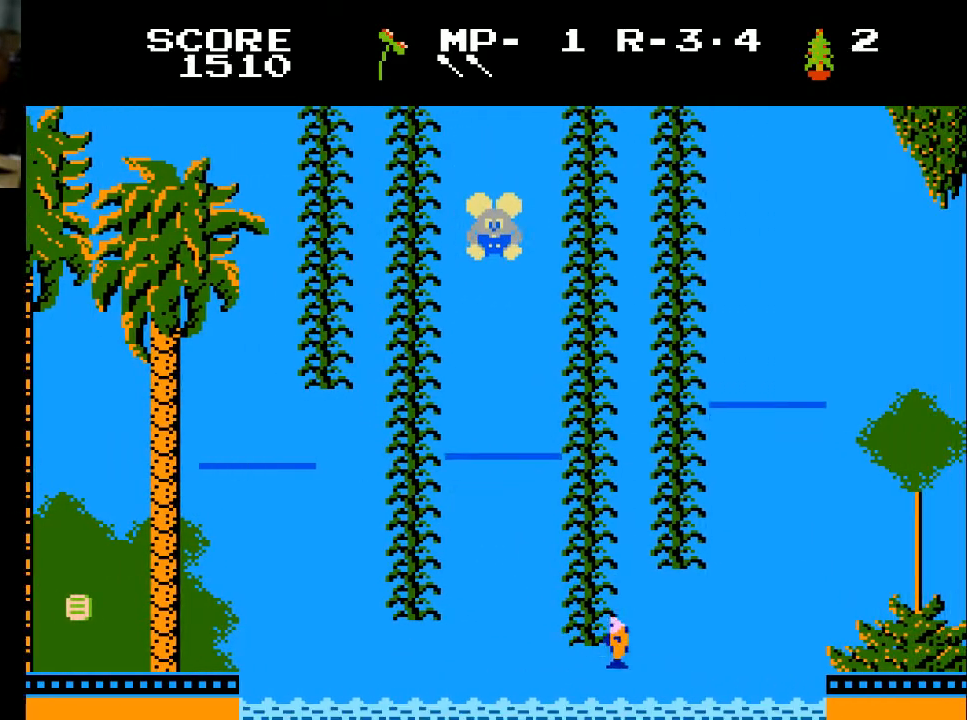
{"buttons": [], "left_stick": "center", "right_stick": "center", "events": []}
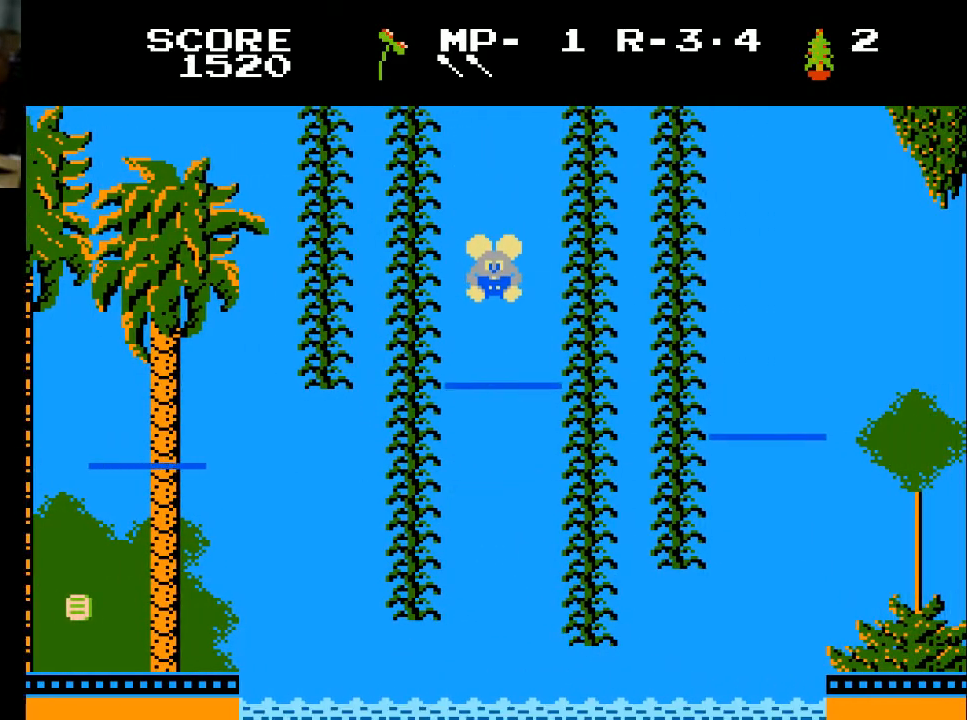
{"buttons": [], "left_stick": "center", "right_stick": "center", "events": [[167, "DPAD_RIGHT", "down"], [367, "DPAD_RIGHT", "up"]]}
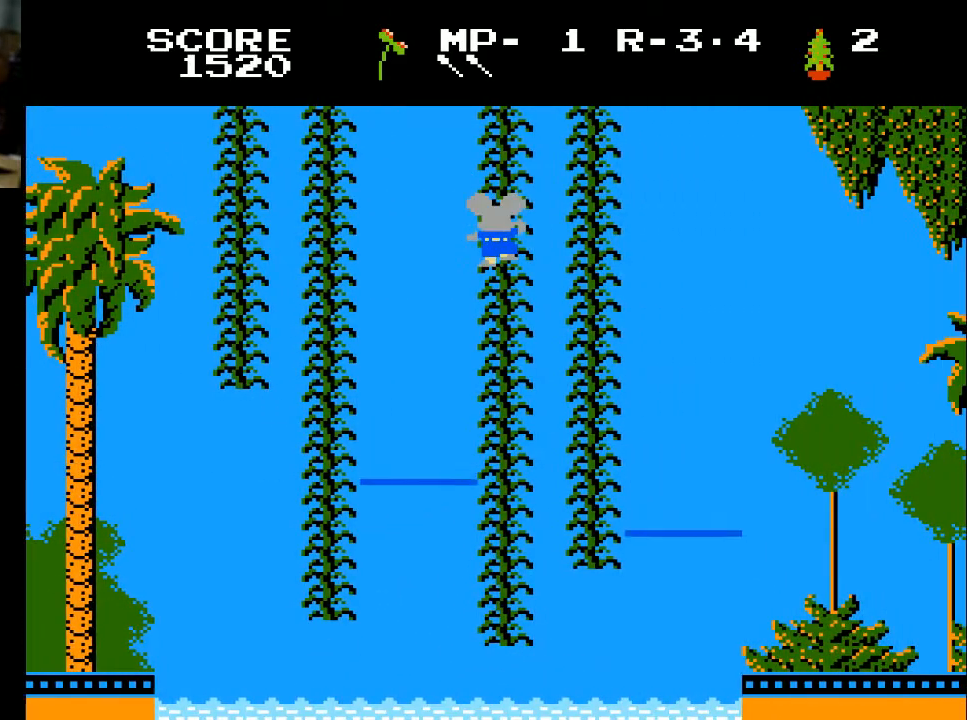
{"buttons": [], "left_stick": "center", "right_stick": "center", "events": [[167, "DPAD_RIGHT", "down"], [433, "DPAD_RIGHT", "up"]]}
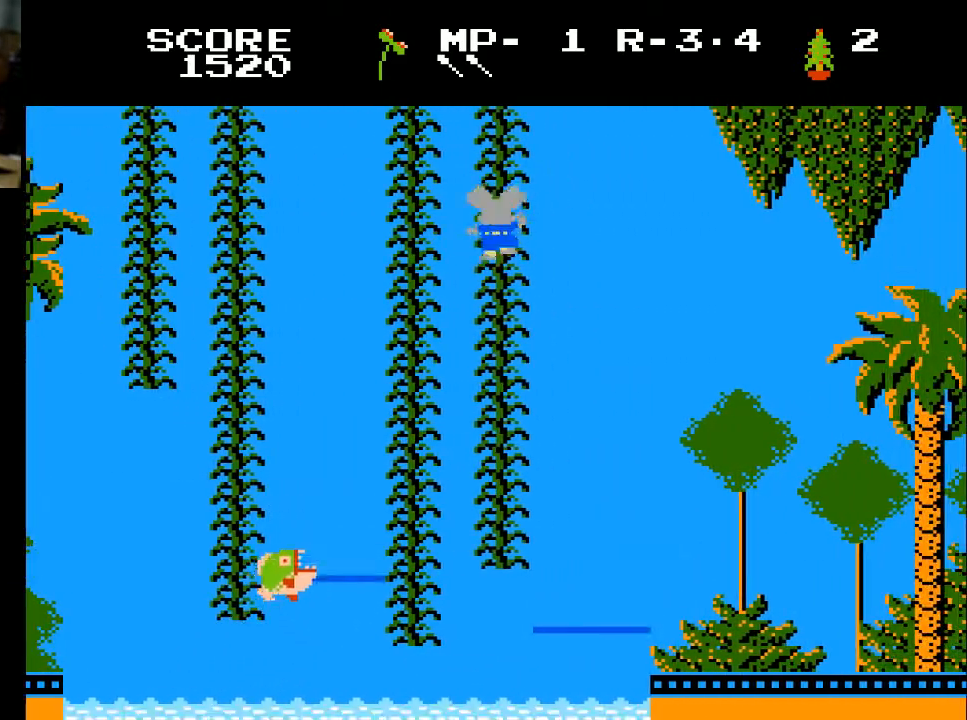
{"buttons": [], "left_stick": "center", "right_stick": "center", "events": [[400, "DPAD_DOWN", "down"], [500, "DPAD_DOWN", "up"]]}
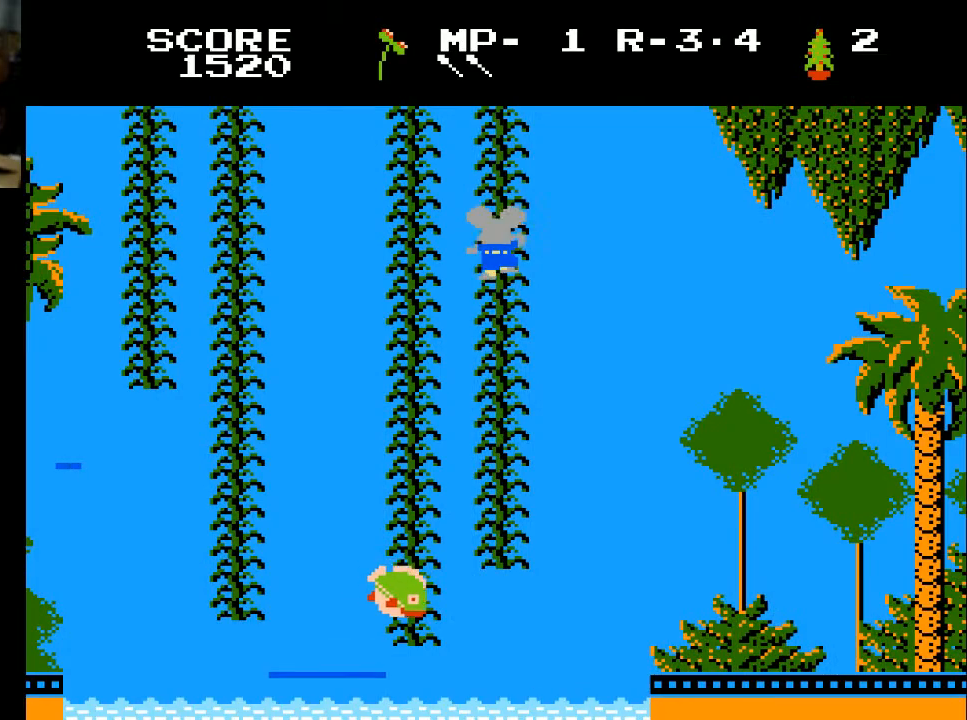
{"buttons": [], "left_stick": "center", "right_stick": "center", "events": [[100, "DPAD_DOWN", "down"], [400, "DPAD_DOWN", "up"]]}
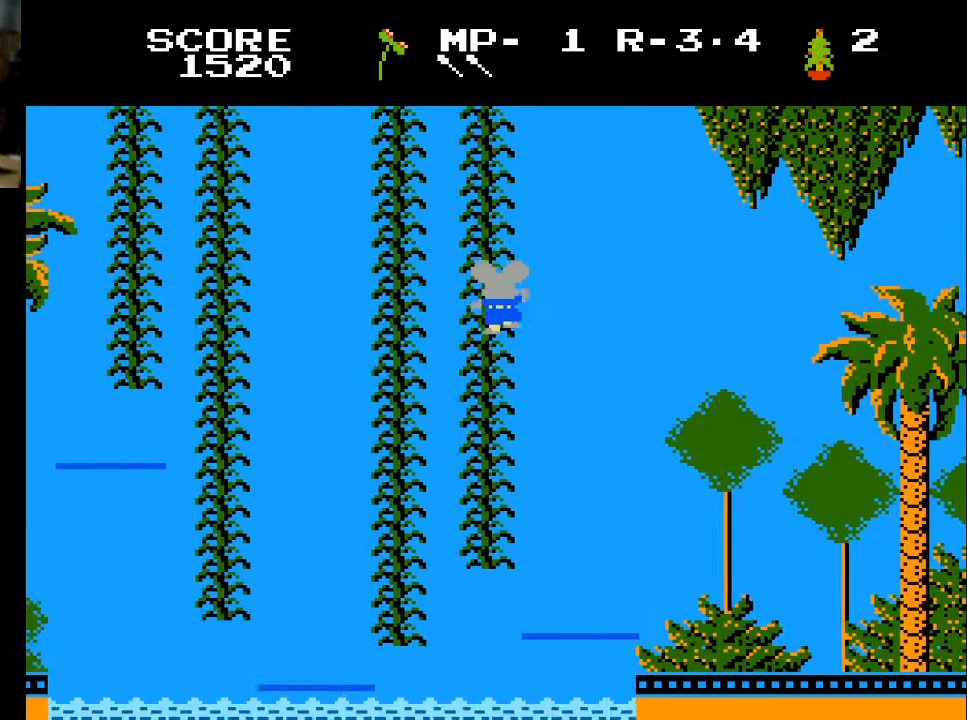
{"buttons": [], "left_stick": "center", "right_stick": "center", "events": [[67, "DPAD_RIGHT", "down"], [367, "DPAD_RIGHT", "up"]]}
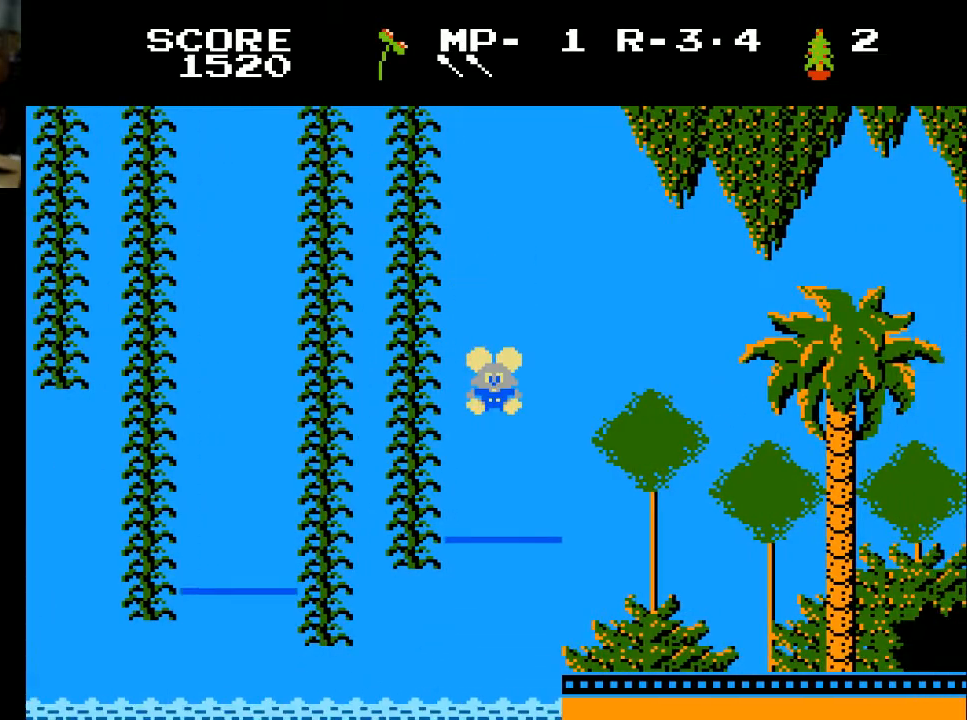
{"buttons": ["DPAD_RIGHT"], "left_stick": "center", "right_stick": "center", "events": [[267, "DPAD_RIGHT", "down"]]}
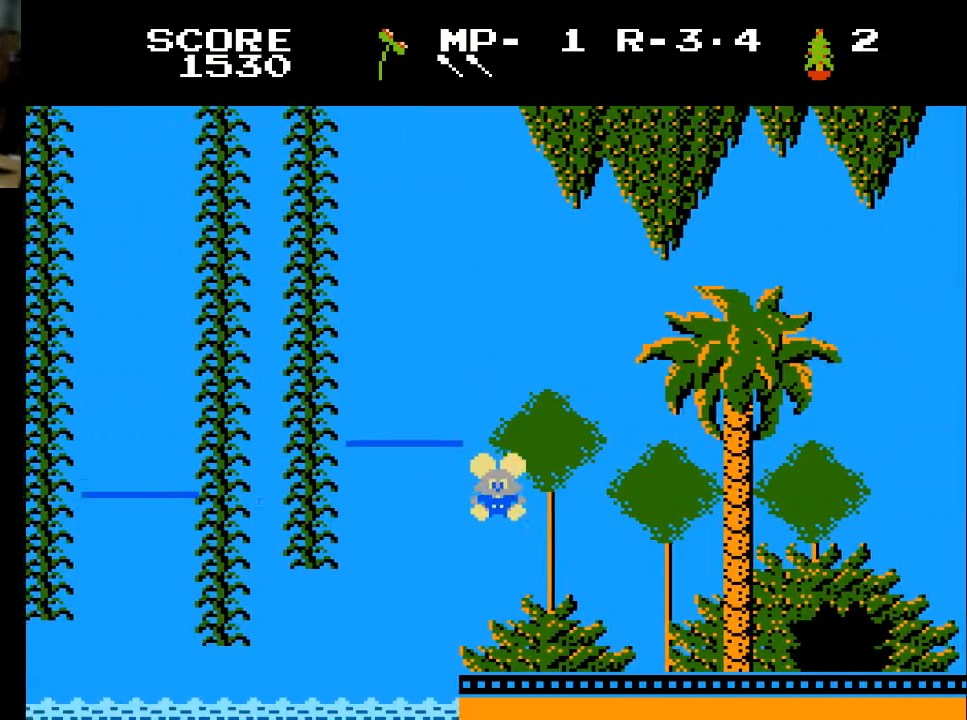
{"buttons": ["DPAD_RIGHT"], "left_stick": "center", "right_stick": "center", "events": []}
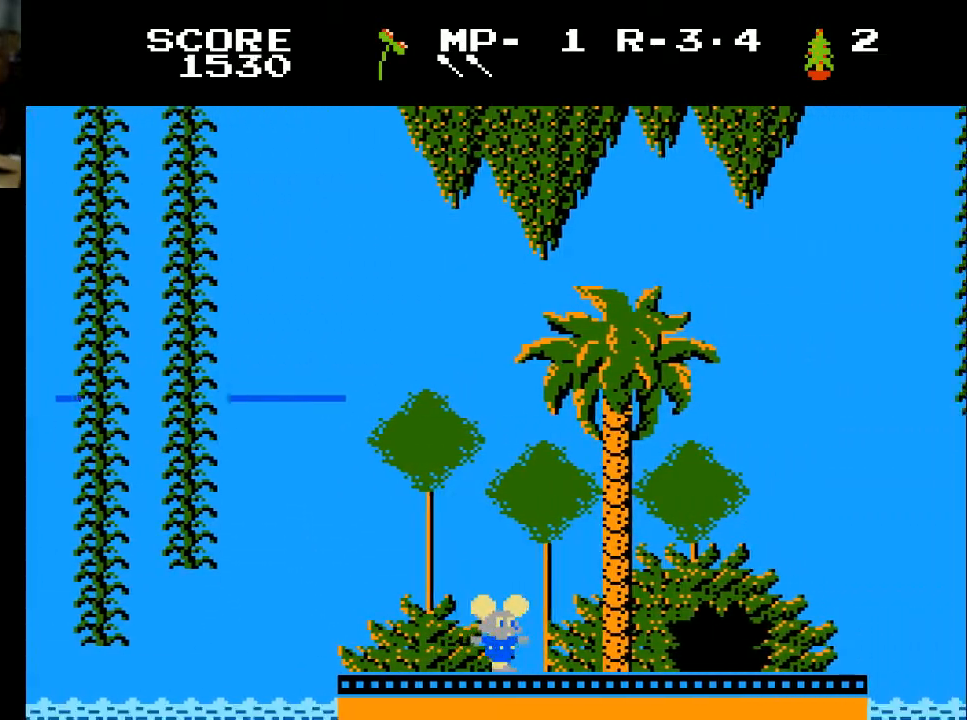
{"buttons": ["DPAD_RIGHT"], "left_stick": "center", "right_stick": "center", "events": []}
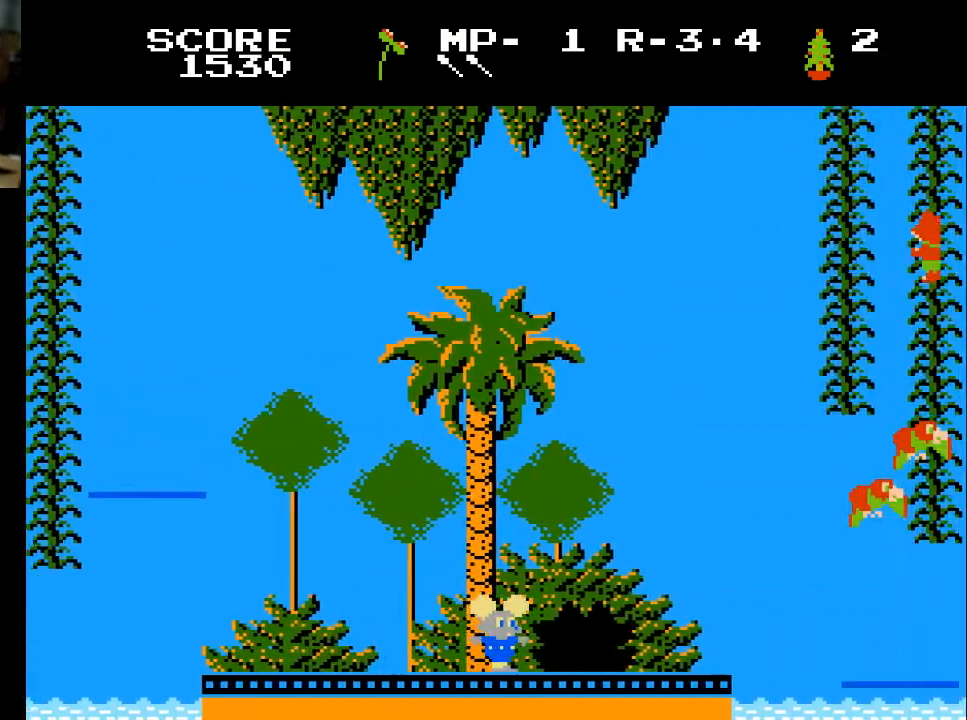
{"buttons": ["DPAD_RIGHT"], "left_stick": "center", "right_stick": "center", "events": []}
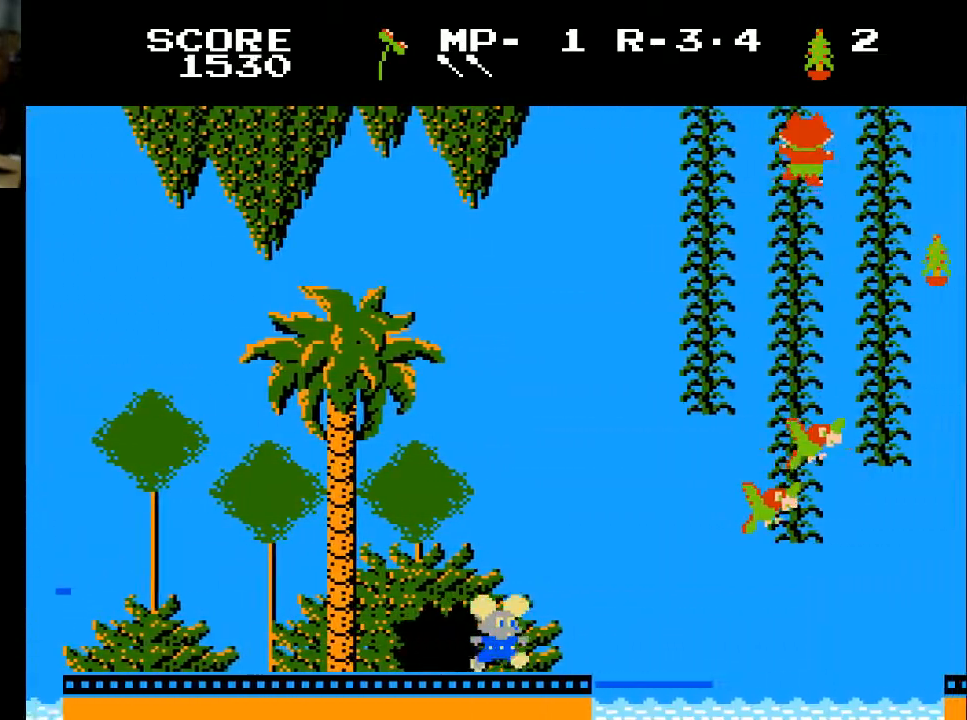
{"buttons": [], "left_stick": "center", "right_stick": "center", "events": [[267, "DPAD_RIGHT", "up"]]}